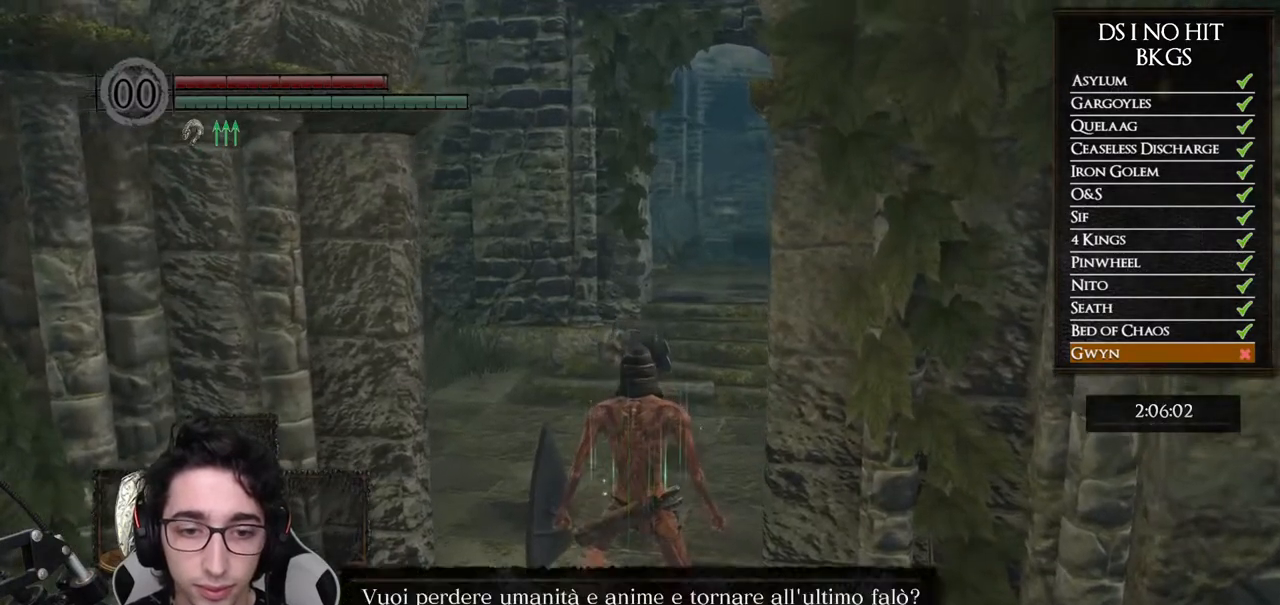
Gameplay with a controller (Xbox layout); each line is a JSON object with the inputs held at the frame after it. "button_events" lists button changes between this image and that frame as [ms after this image, input, new state], when the widget could be followed in between (sticks are given only as held states).
{"buttons": [], "left_stick": "up", "right_stick": "center", "button_events": [[167, "B", "down"], [317, "B", "up"]]}
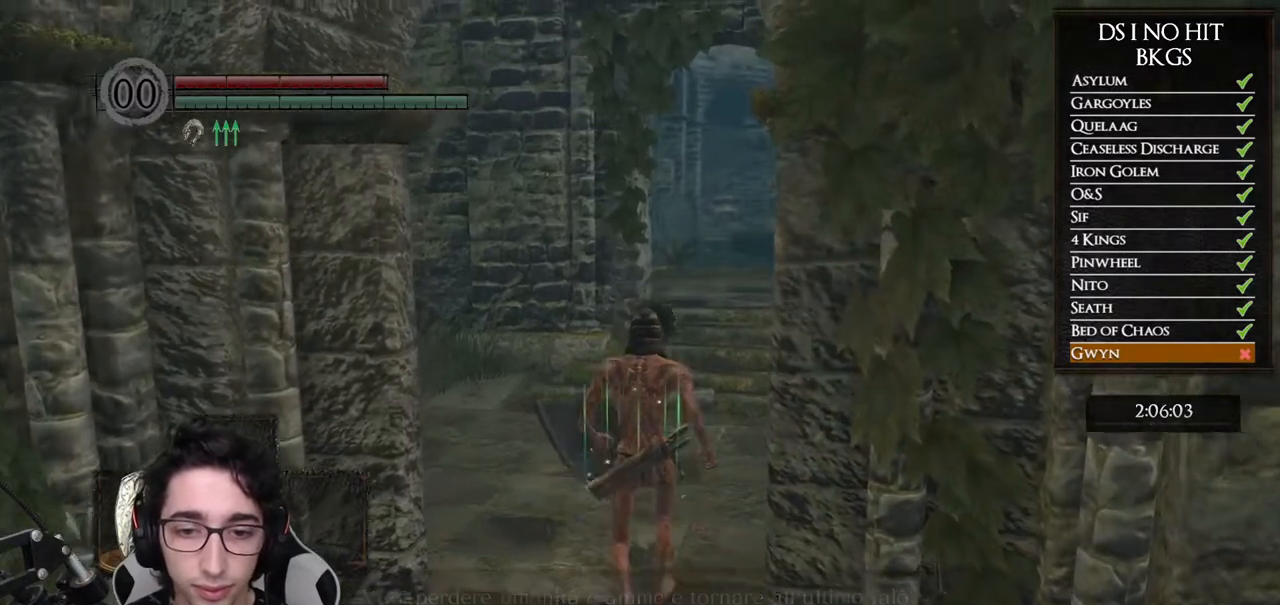
{"buttons": [], "left_stick": "up", "right_stick": "center", "button_events": []}
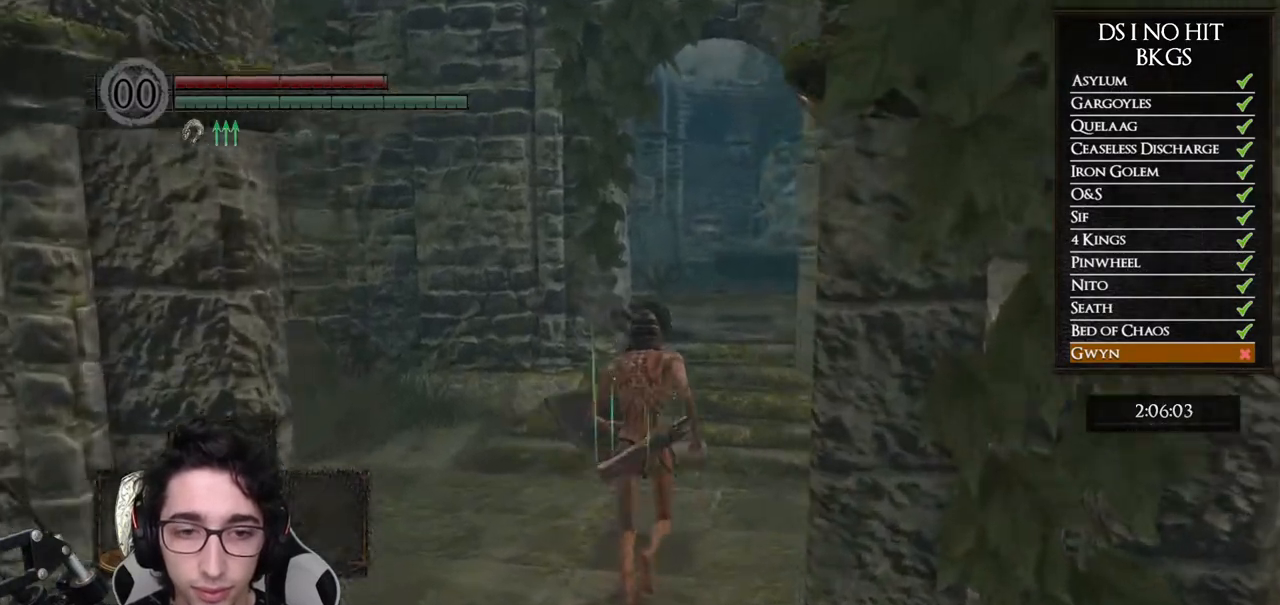
{"buttons": ["DPAD_RIGHT"], "left_stick": "center", "right_stick": "down-right", "button_events": [[100, "START", "down"], [233, "START", "up"], [500, "DPAD_RIGHT", "down"]]}
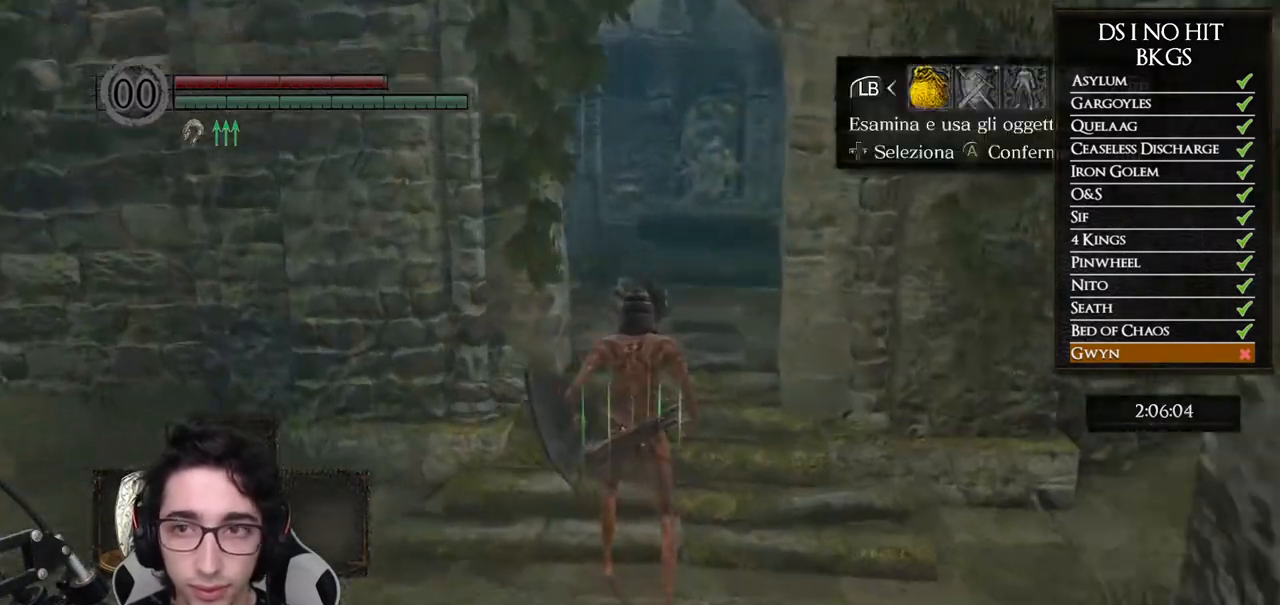
{"buttons": [], "left_stick": "center", "right_stick": "center", "button_events": [[83, "A", "down"], [83, "DPAD_RIGHT", "up"], [183, "A", "up"]]}
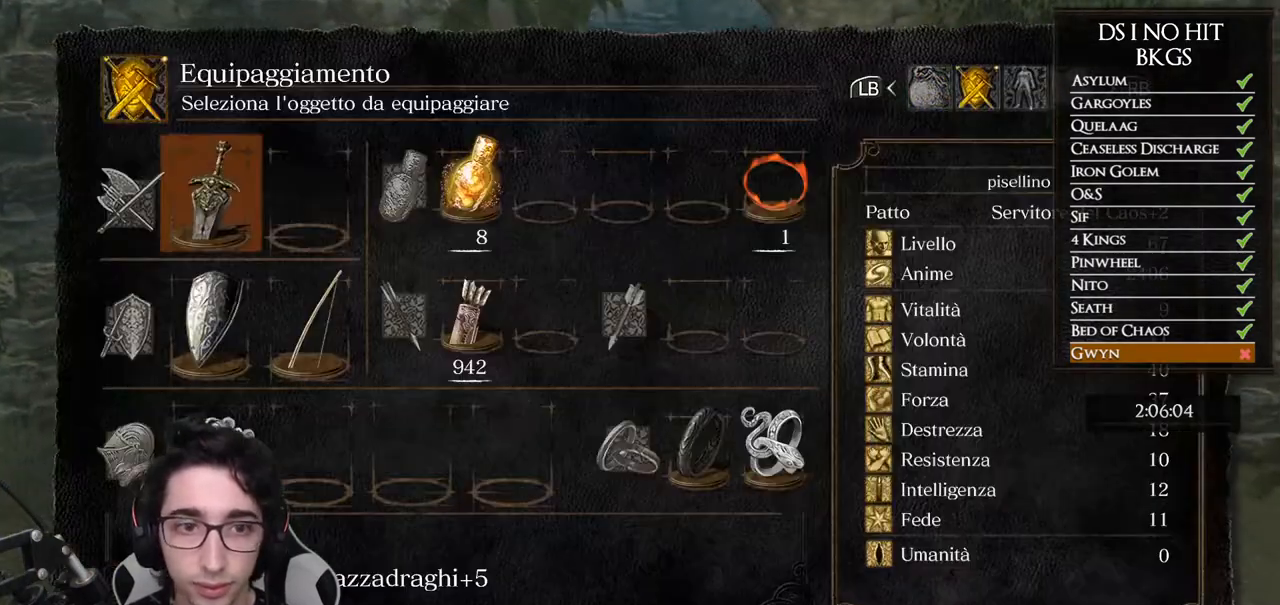
{"buttons": [], "left_stick": "center", "right_stick": "center", "button_events": [[50, "DPAD_RIGHT", "down"], [117, "DPAD_RIGHT", "up"], [300, "DPAD_DOWN", "down"], [383, "DPAD_DOWN", "up"]]}
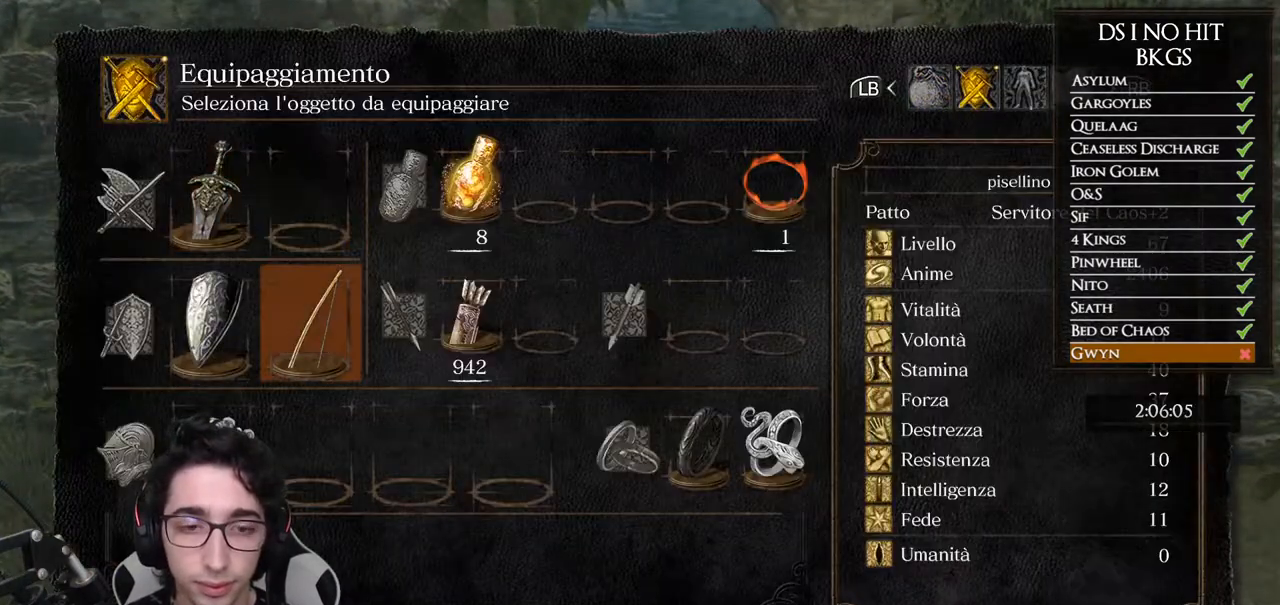
{"buttons": [], "left_stick": "center", "right_stick": "center", "button_events": [[350, "X", "down"], [417, "X", "up"]]}
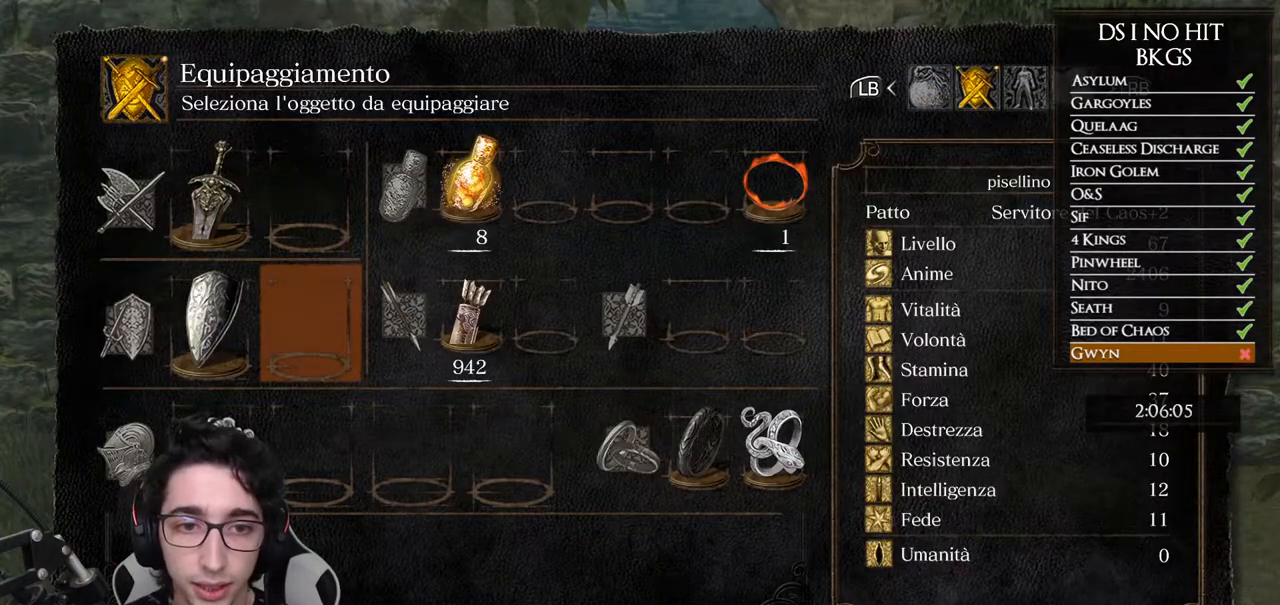
{"buttons": ["X"], "left_stick": "center", "right_stick": "center", "button_events": [[233, "DPAD_LEFT", "down"], [350, "DPAD_LEFT", "up"], [500, "X", "down"]]}
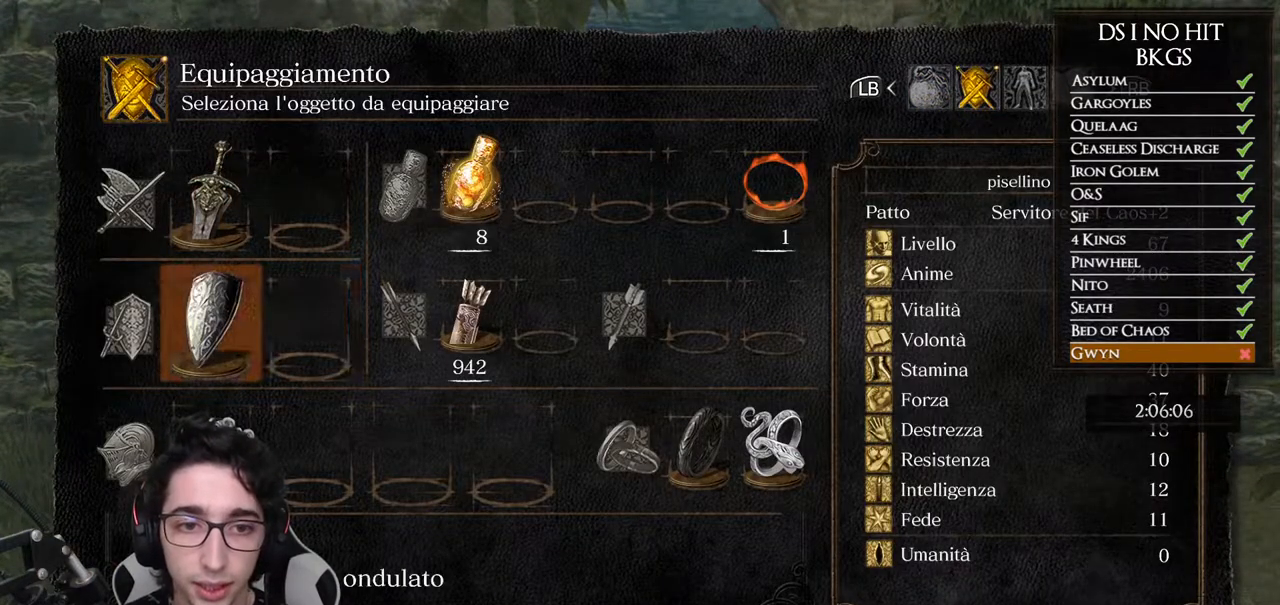
{"buttons": [], "left_stick": "up", "right_stick": "center", "button_events": [[100, "X", "up"]]}
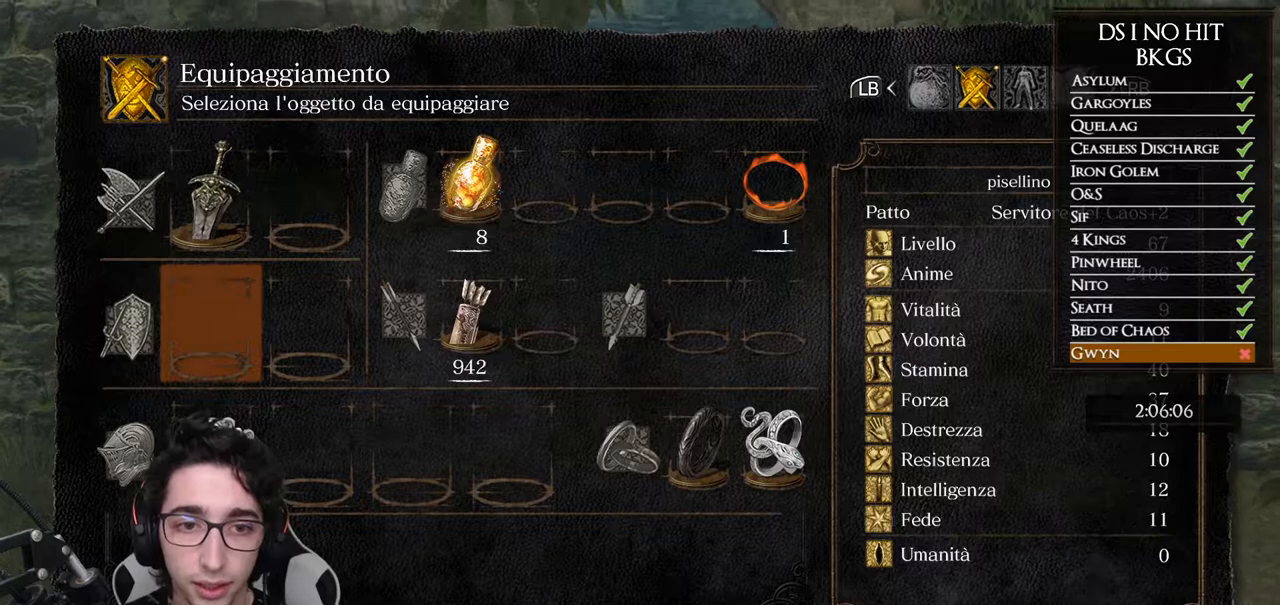
{"buttons": ["A"], "left_stick": "center", "right_stick": "center", "button_events": [[500, "A", "down"]]}
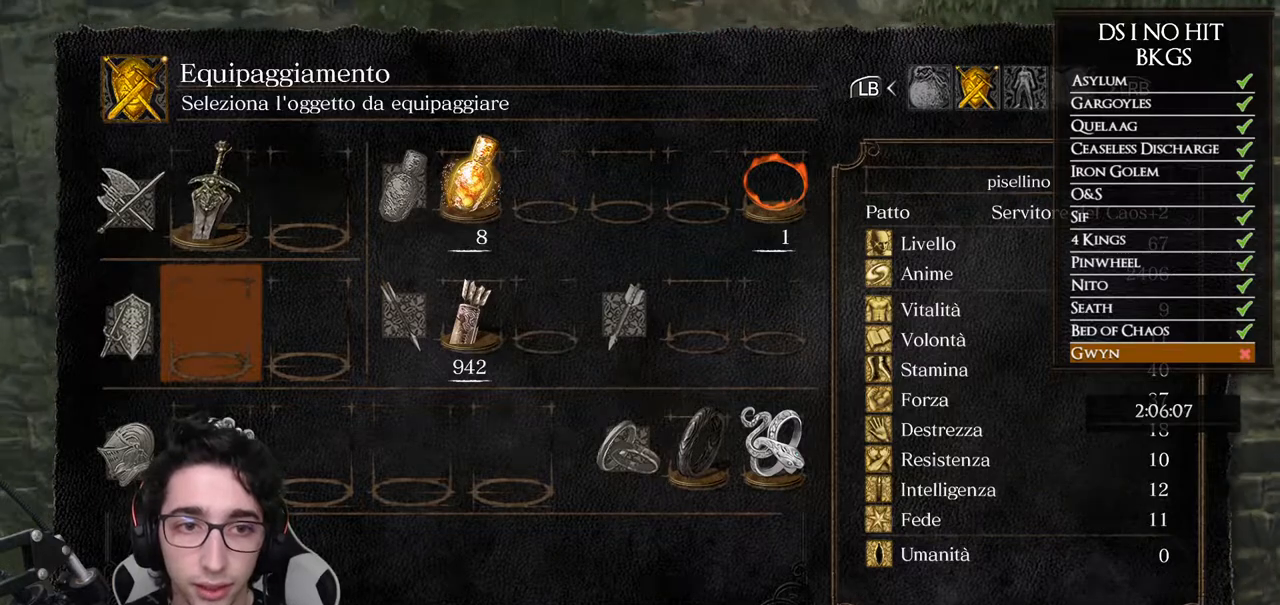
{"buttons": [], "left_stick": "center", "right_stick": "center", "button_events": [[50, "A", "up"]]}
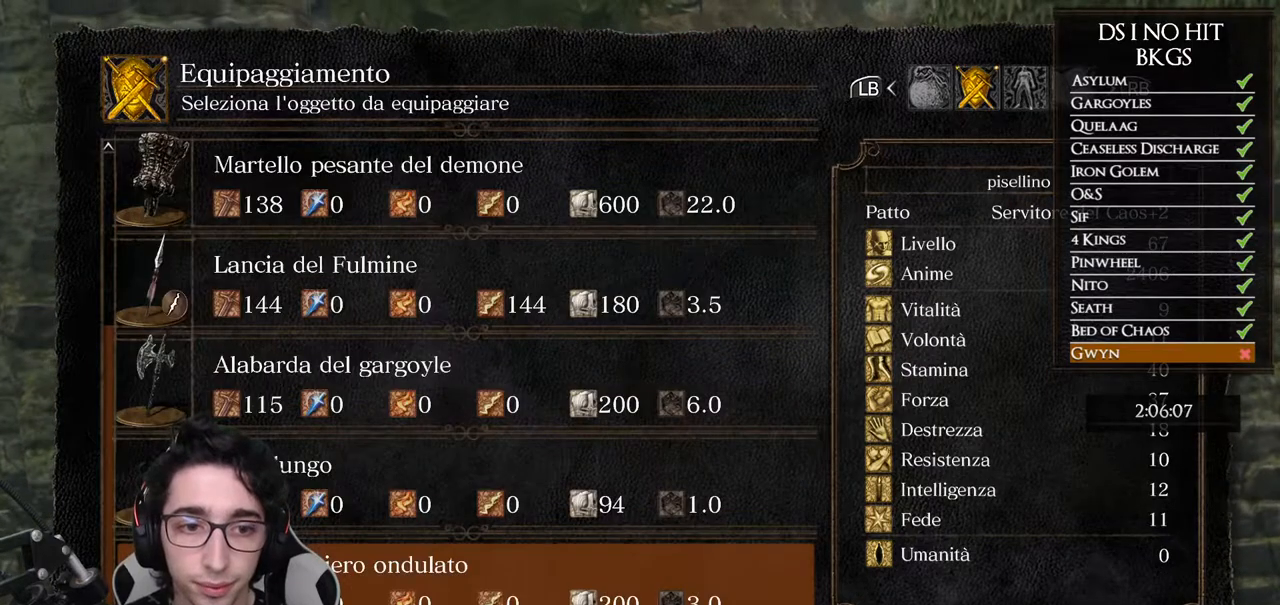
{"buttons": [], "left_stick": "center", "right_stick": "center", "button_events": [[300, "B", "down"], [433, "B", "up"]]}
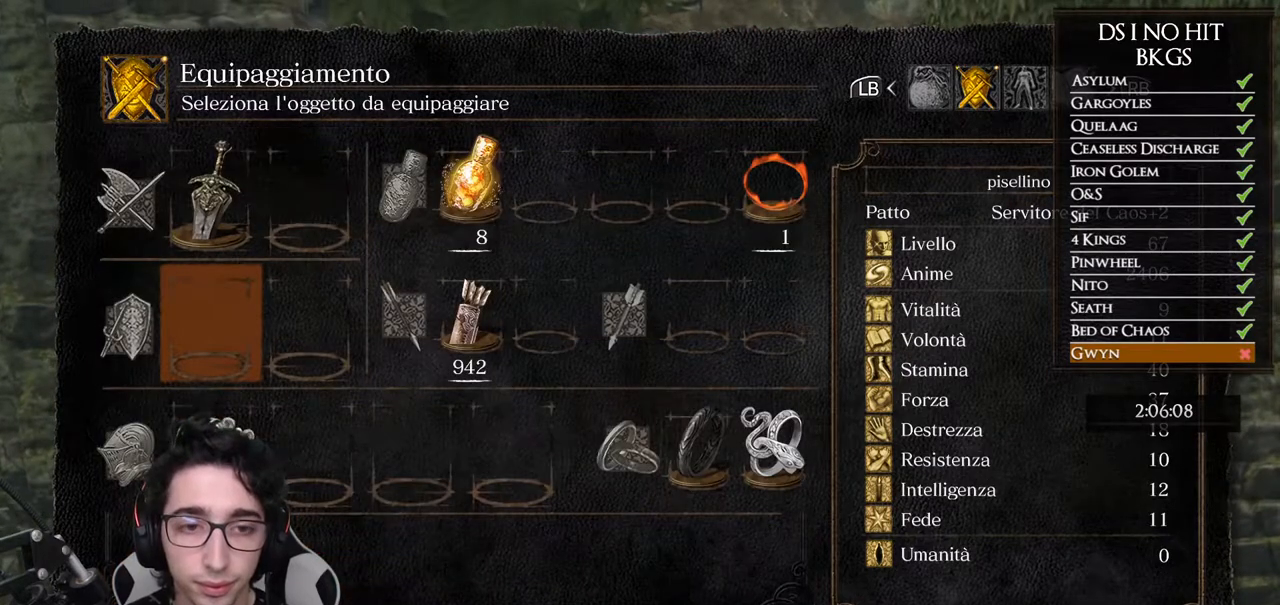
{"buttons": [], "left_stick": "center", "right_stick": "center", "button_events": []}
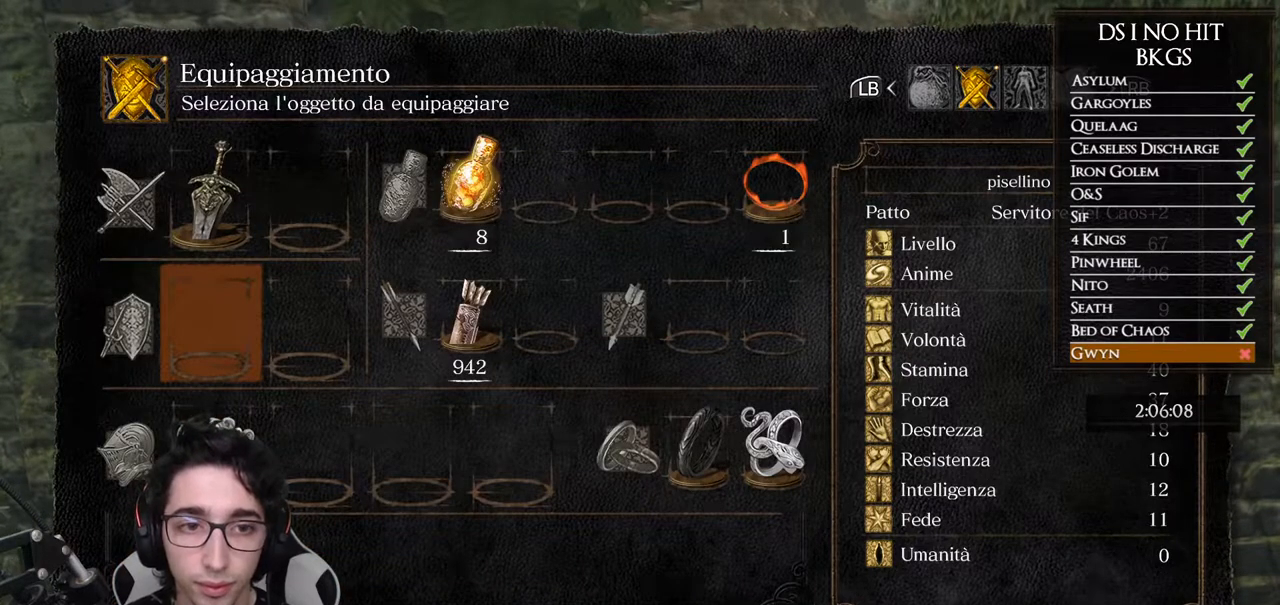
{"buttons": [], "left_stick": "center", "right_stick": "center", "button_events": [[150, "A", "down"], [250, "A", "up"]]}
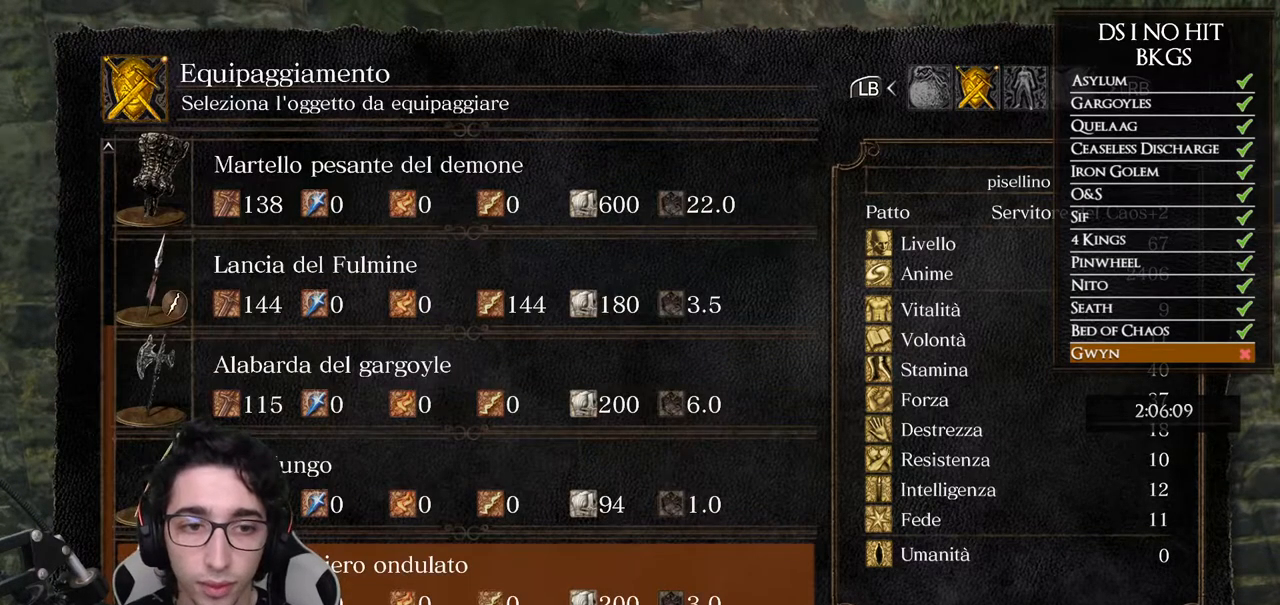
{"buttons": ["DPAD_RIGHT"], "left_stick": "center", "right_stick": "center", "button_events": [[33, "A", "down"], [150, "A", "up"], [483, "DPAD_RIGHT", "down"]]}
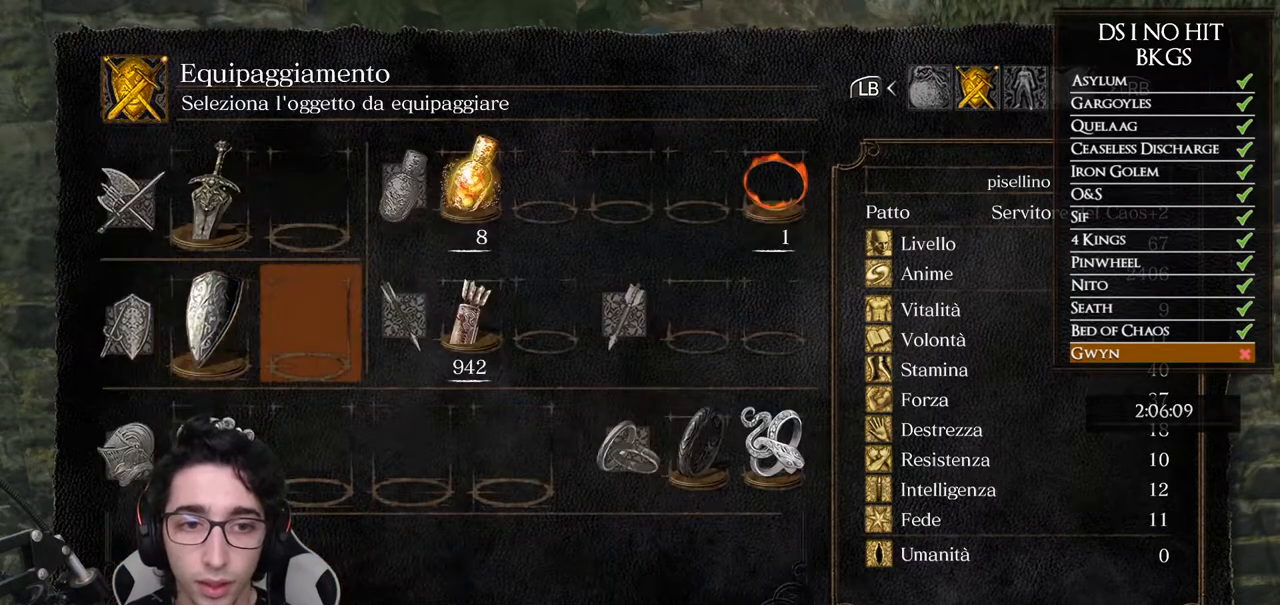
{"buttons": [], "left_stick": "center", "right_stick": "center", "button_events": [[67, "DPAD_RIGHT", "up"], [183, "DPAD_RIGHT", "down"], [250, "DPAD_RIGHT", "up"], [400, "DPAD_RIGHT", "down"], [450, "DPAD_RIGHT", "up"]]}
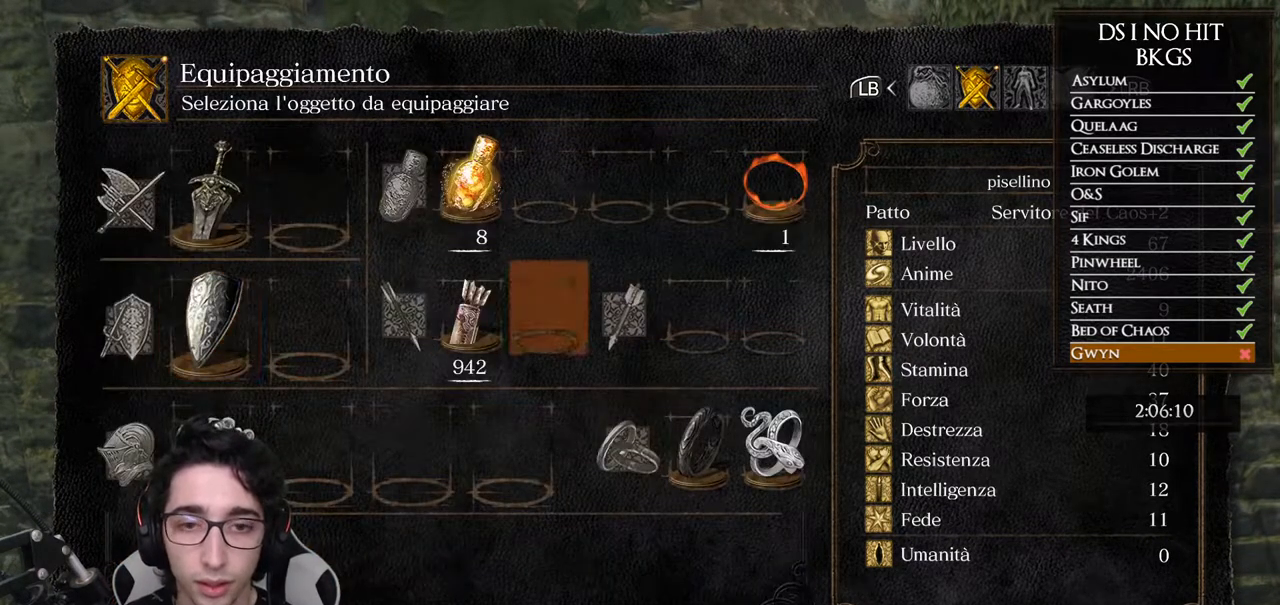
{"buttons": [], "left_stick": "center", "right_stick": "center", "button_events": [[83, "DPAD_UP", "down"], [200, "DPAD_UP", "up"]]}
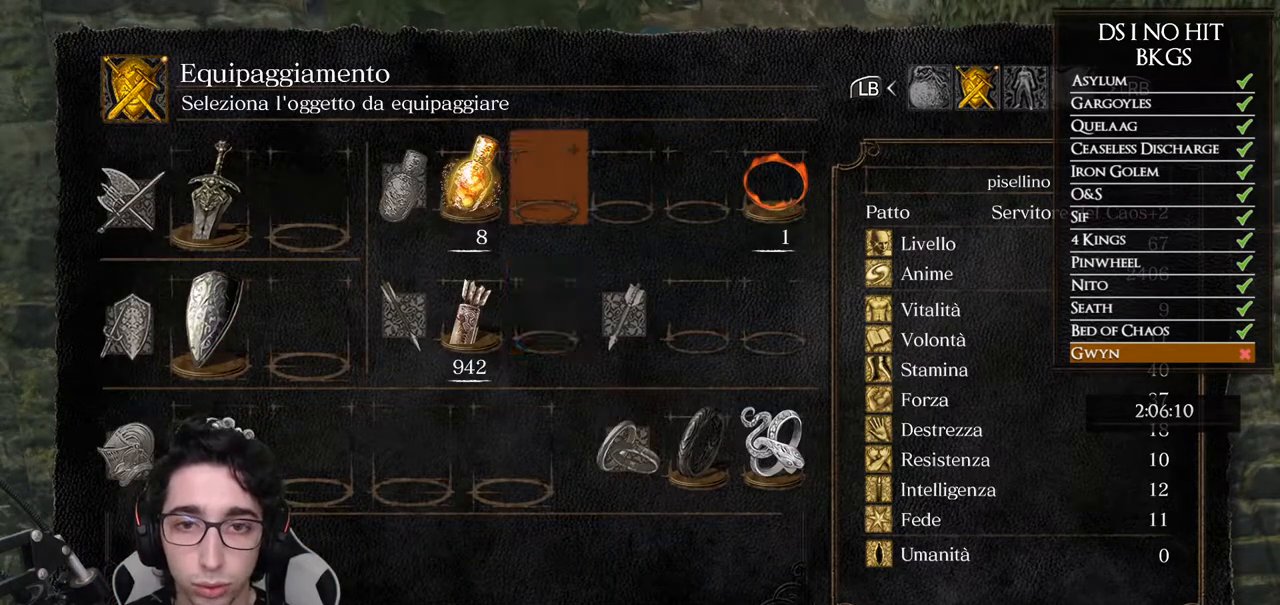
{"buttons": [], "left_stick": "center", "right_stick": "center", "button_events": []}
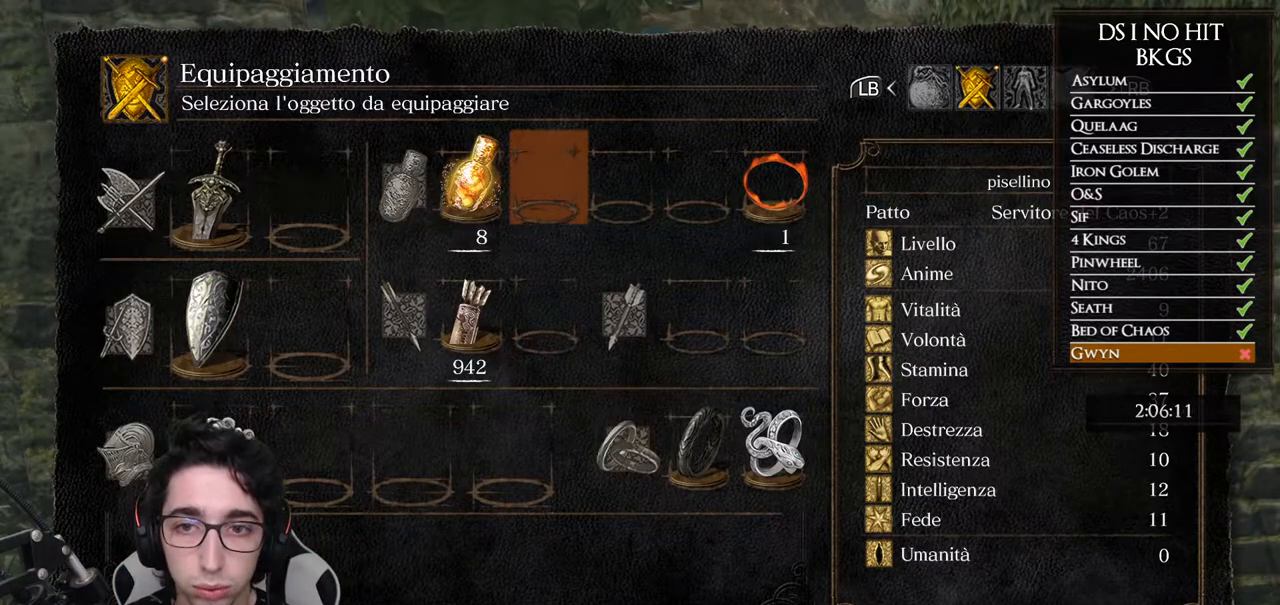
{"buttons": [], "left_stick": "center", "right_stick": "center", "button_events": [[50, "DPAD_DOWN", "down"], [167, "DPAD_DOWN", "up"], [217, "DPAD_DOWN", "down"], [317, "DPAD_DOWN", "up"]]}
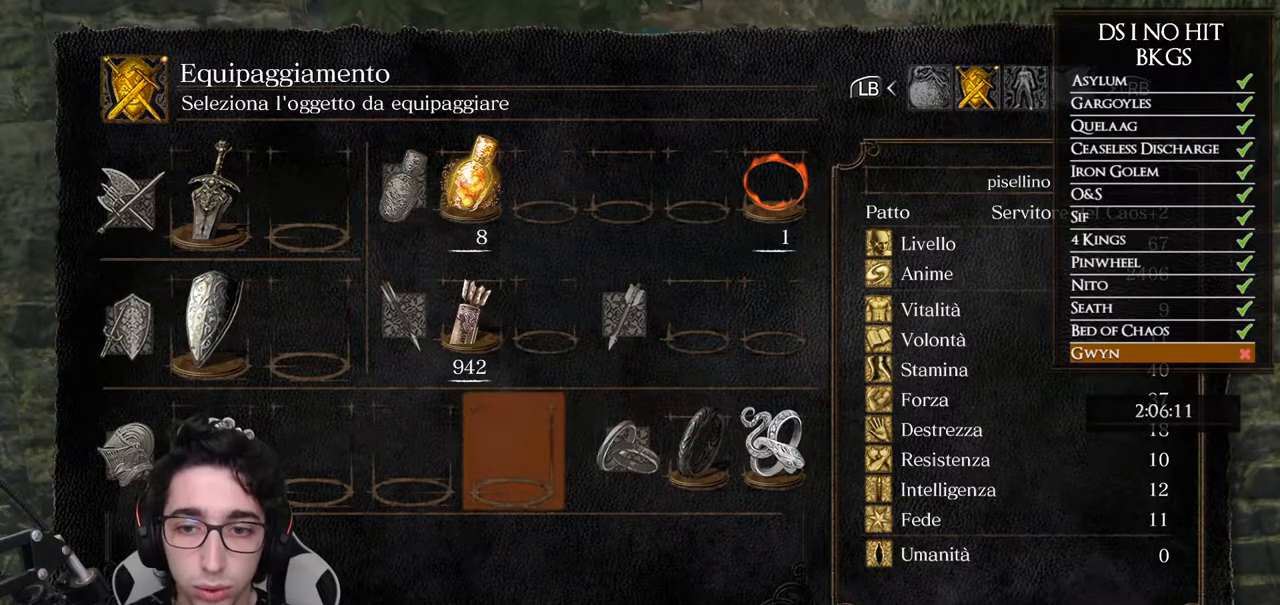
{"buttons": [], "left_stick": "up", "right_stick": "center", "button_events": [[17, "B", "down"], [133, "B", "up"], [183, "B", "down"], [267, "B", "up"]]}
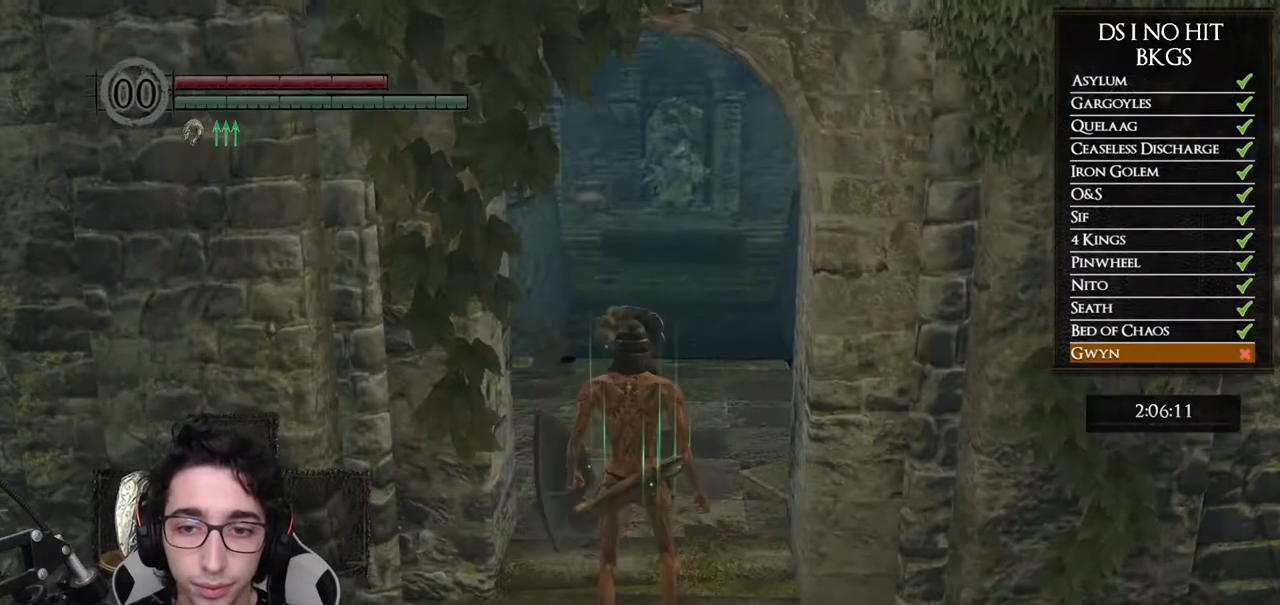
{"buttons": [], "left_stick": "center", "right_stick": "center", "button_events": [[150, "START", "down"], [300, "START", "up"], [383, "DPAD_RIGHT", "down"], [500, "DPAD_RIGHT", "up"]]}
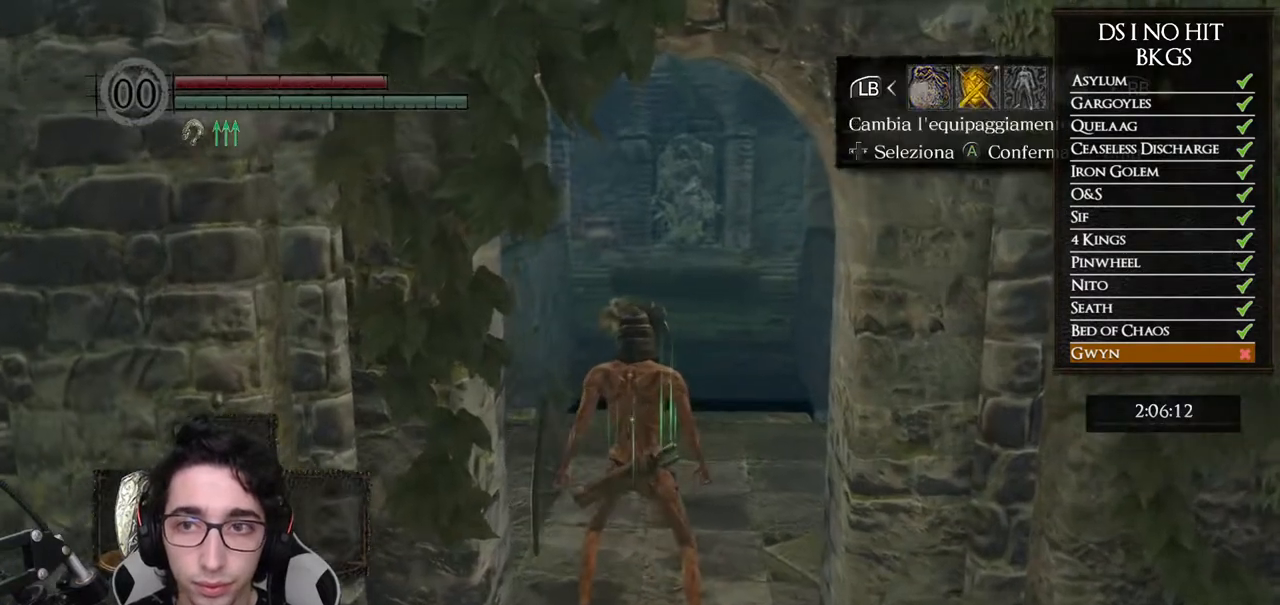
{"buttons": ["A"], "left_stick": "center", "right_stick": "center", "button_events": [[17, "A", "down"], [100, "A", "up"], [117, "DPAD_UP", "down"], [200, "DPAD_LEFT", "down"], [217, "DPAD_UP", "up"], [267, "DPAD_LEFT", "up"], [483, "A", "down"]]}
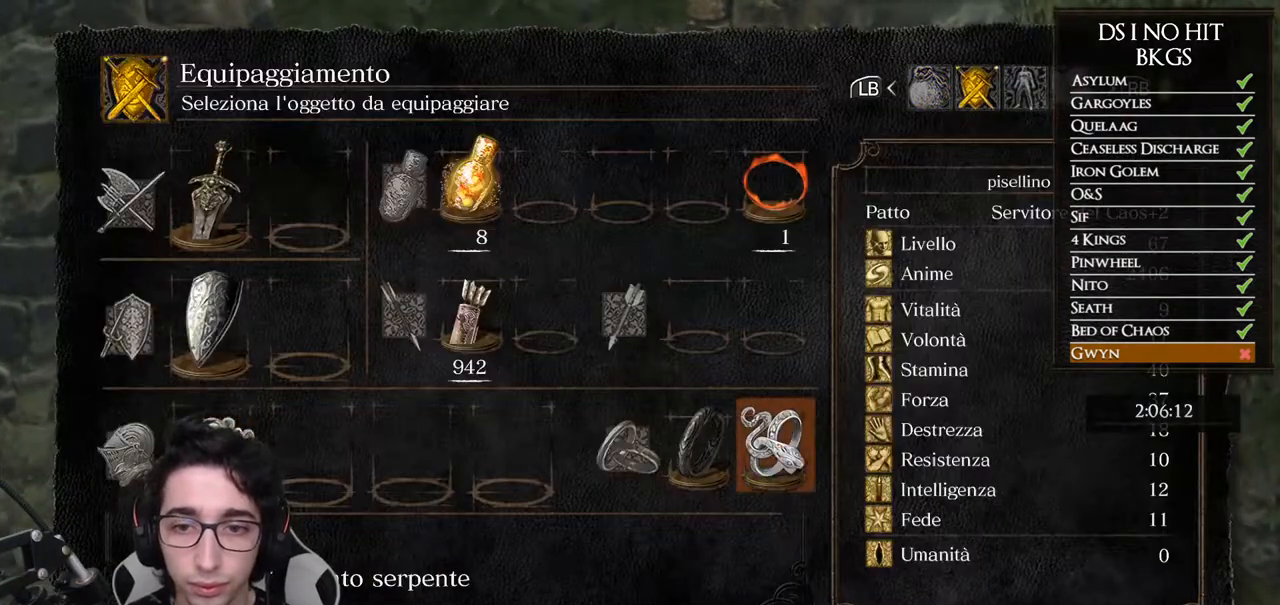
{"buttons": ["DPAD_UP"], "left_stick": "center", "right_stick": "center", "button_events": [[50, "A", "up"], [433, "DPAD_UP", "down"]]}